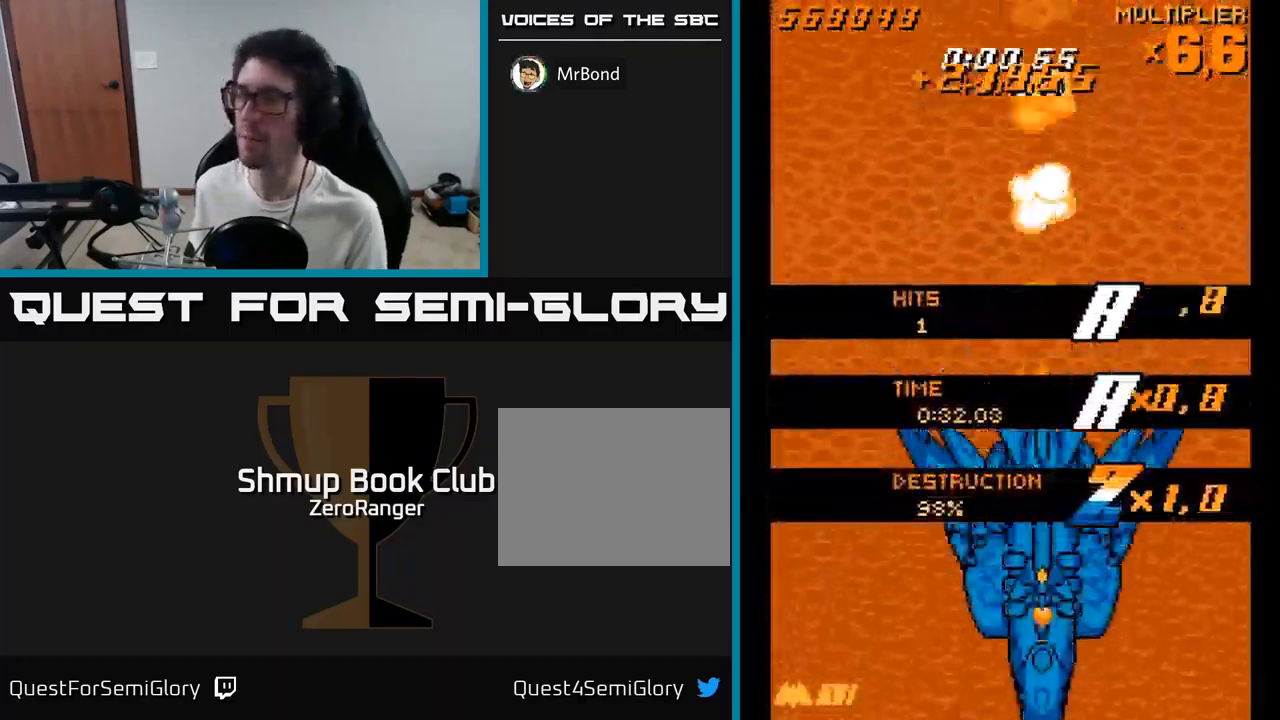
Gameplay with a controller (Xbox layout); each line is a JSON object with the inputs held at the frame after it. "events" lists button and stick changes between this image and that frame as [ms after this image, input, new state], when the widget could be followed in between. Not read: left_stick.
{"buttons": ["X", "DPAD_UP", "DPAD_LEFT"], "right_stick": "center", "events": [[100, "X", "down"], [116, "DPAD_RIGHT", "up"], [133, "A", "up"], [200, "DPAD_LEFT", "down"], [233, "DPAD_DOWN", "up"], [317, "DPAD_LEFT", "up"], [317, "DPAD_UP", "down"], [500, "DPAD_LEFT", "down"]]}
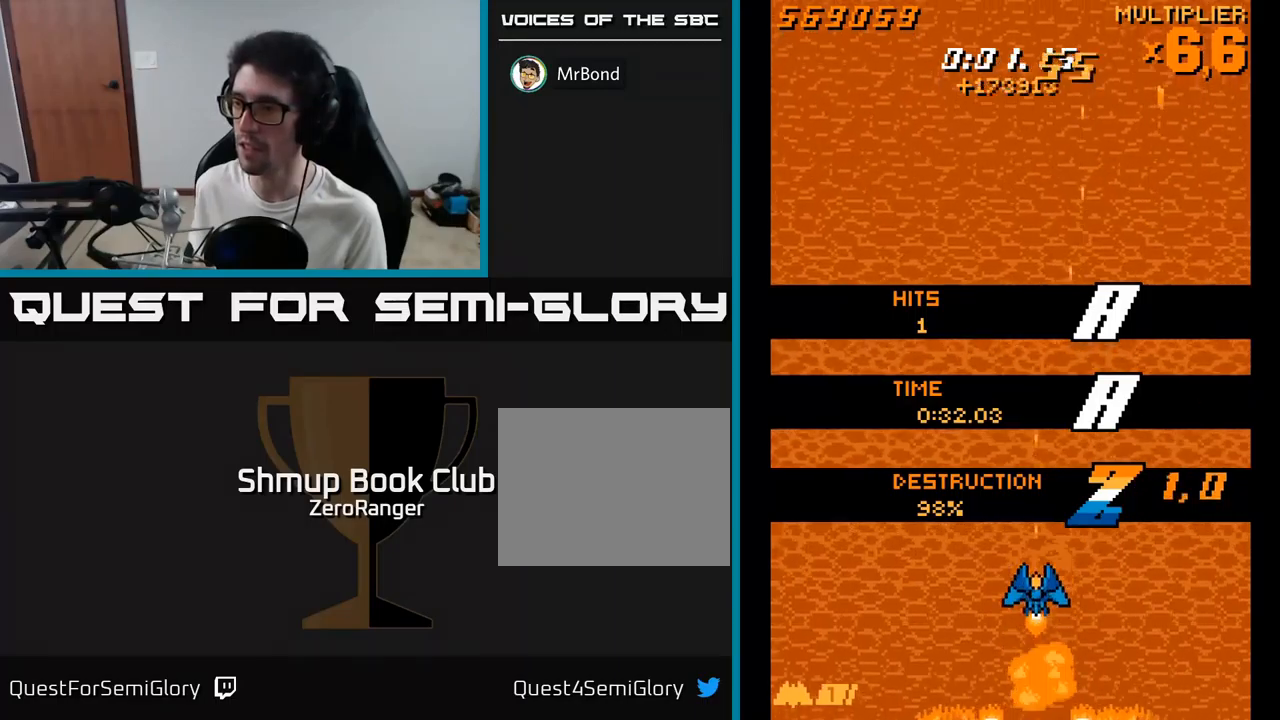
{"buttons": ["X", "DPAD_DOWN"], "right_stick": "center", "events": [[117, "DPAD_UP", "up"], [150, "DPAD_LEFT", "up"], [183, "DPAD_RIGHT", "down"], [217, "DPAD_RIGHT", "up"], [433, "DPAD_DOWN", "down"]]}
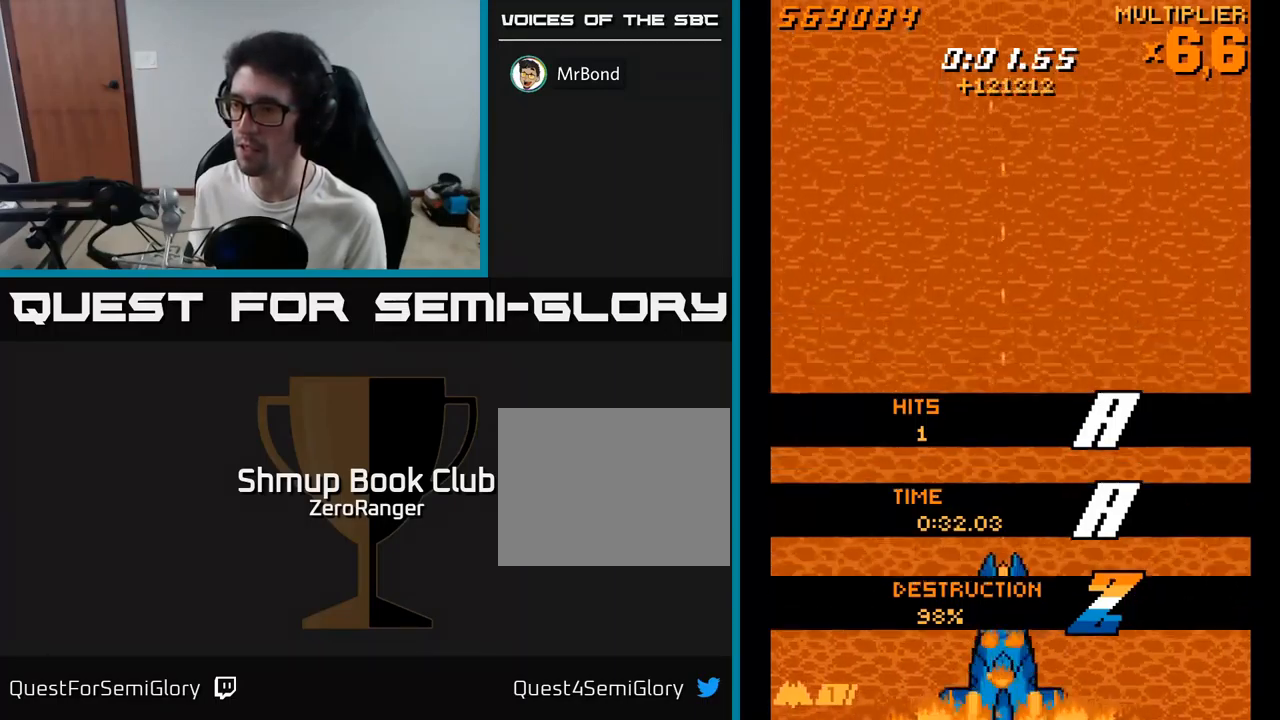
{"buttons": ["X"], "right_stick": "center", "events": [[17, "DPAD_LEFT", "down"], [50, "DPAD_DOWN", "up"], [133, "DPAD_UP", "down"], [233, "DPAD_LEFT", "up"], [250, "DPAD_UP", "up"]]}
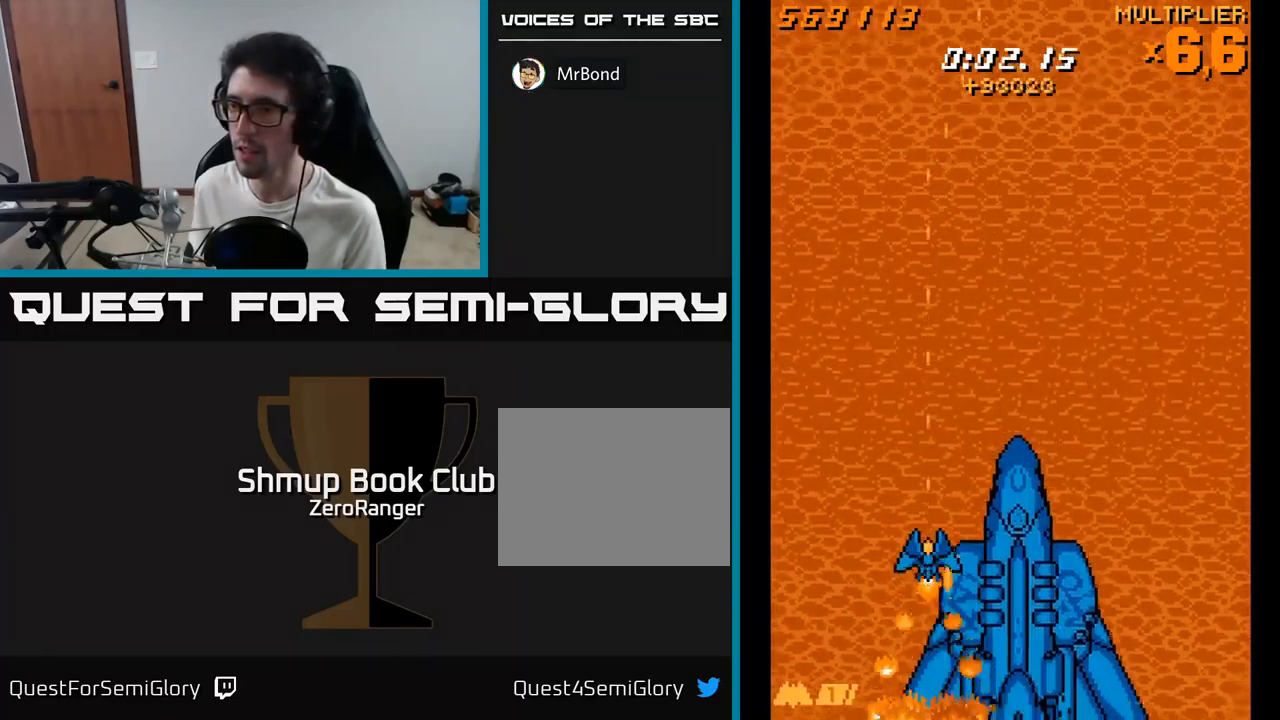
{"buttons": ["X"], "right_stick": "center", "events": [[100, "DPAD_UP", "down"], [383, "DPAD_UP", "up"]]}
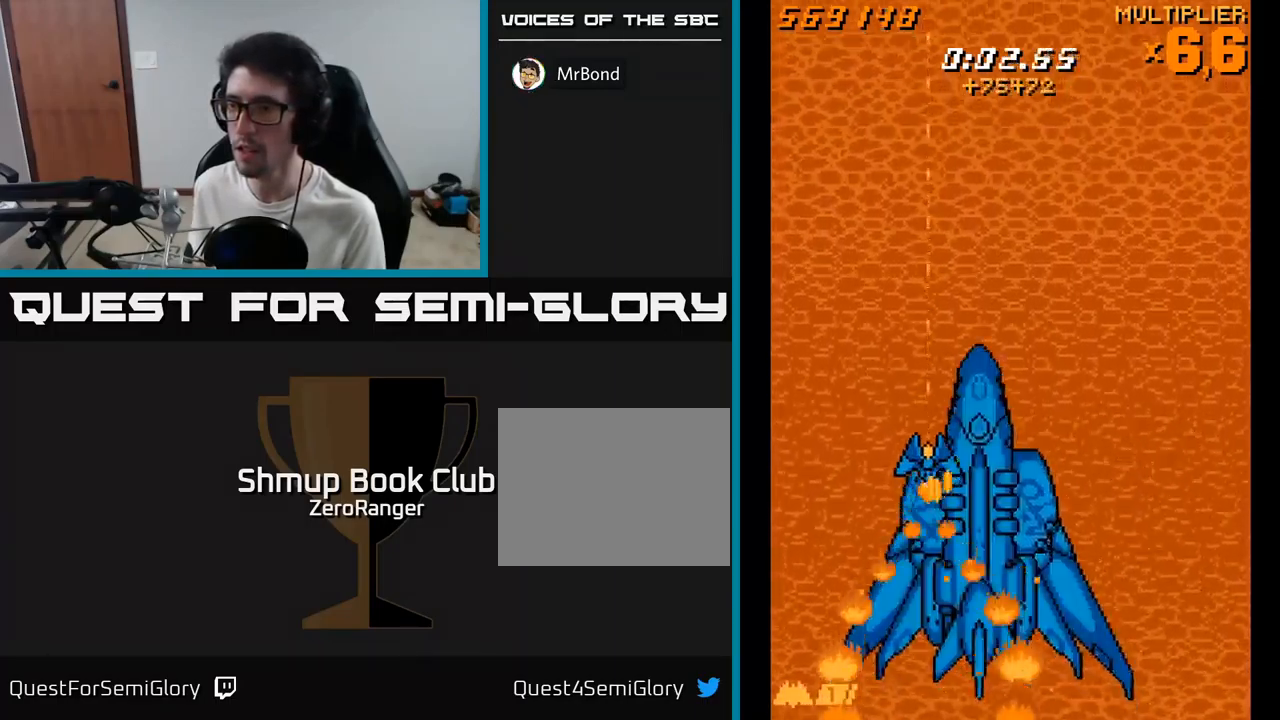
{"buttons": ["X", "DPAD_LEFT"], "right_stick": "center", "events": [[50, "DPAD_UP", "down"], [117, "DPAD_LEFT", "down"], [150, "DPAD_UP", "up"], [217, "DPAD_LEFT", "up"], [400, "DPAD_LEFT", "down"]]}
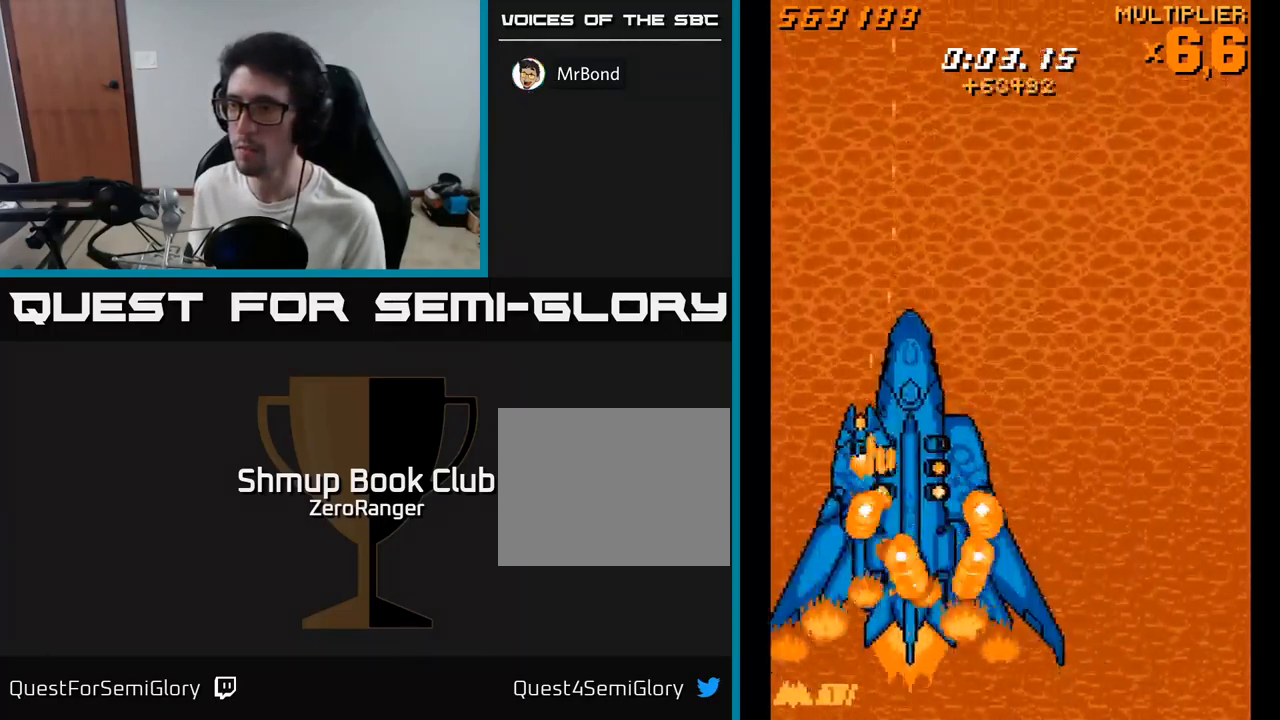
{"buttons": ["X", "DPAD_UP"], "right_stick": "center", "events": [[17, "DPAD_LEFT", "up"], [117, "DPAD_UP", "down"], [333, "DPAD_RIGHT", "down"], [467, "DPAD_RIGHT", "up"]]}
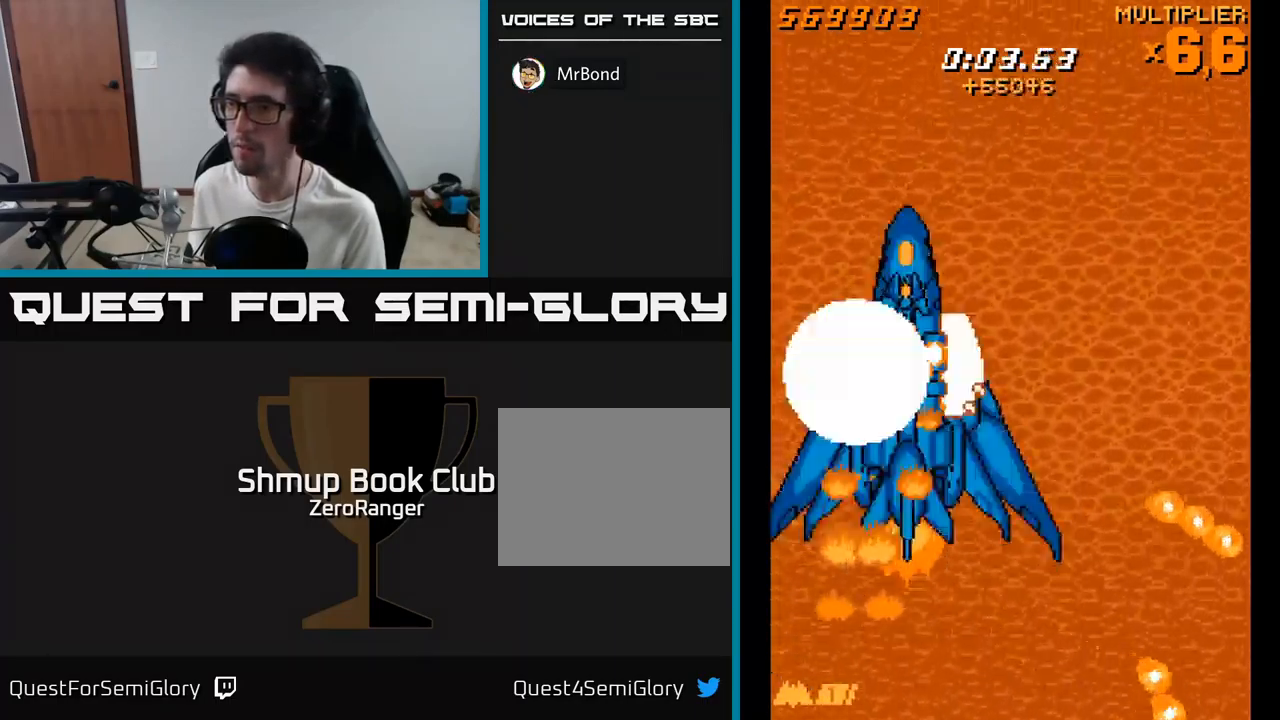
{"buttons": ["X", "DPAD_RIGHT"], "right_stick": "center", "events": [[50, "DPAD_UP", "up"], [250, "DPAD_RIGHT", "down"]]}
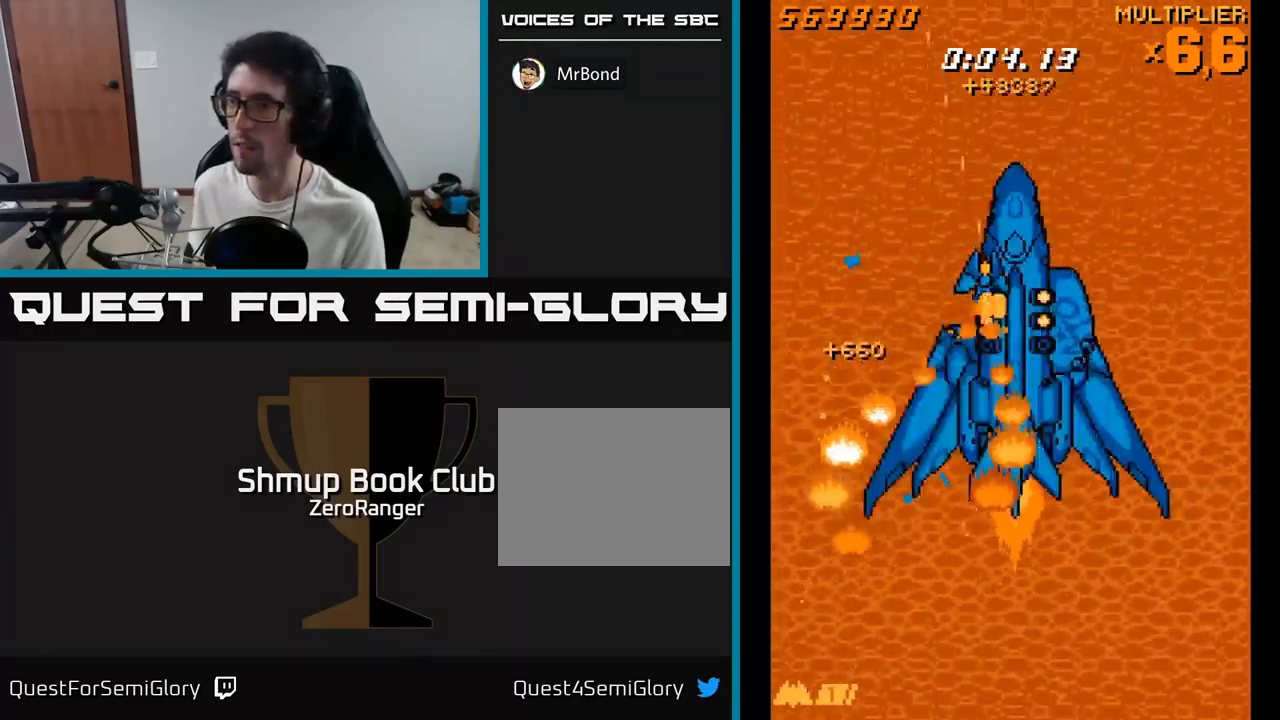
{"buttons": ["X", "DPAD_UP"], "right_stick": "center", "events": [[250, "DPAD_UP", "down"], [483, "DPAD_RIGHT", "up"]]}
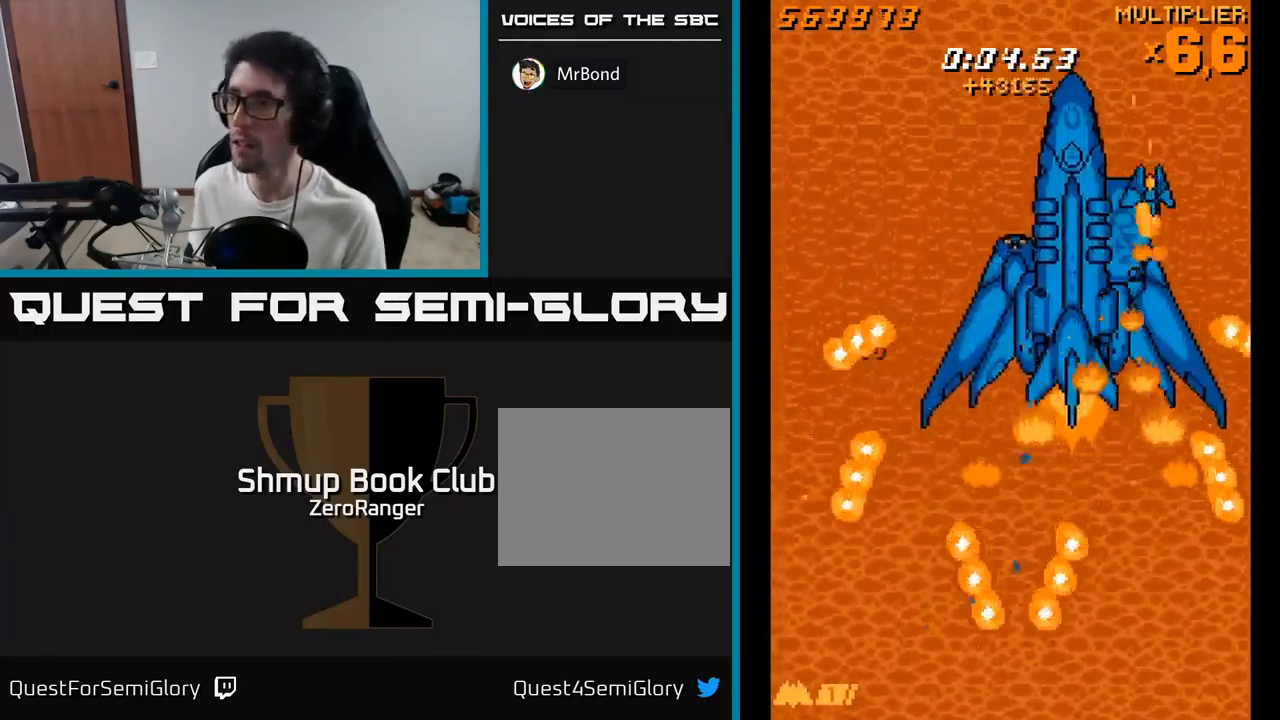
{"buttons": ["X"], "right_stick": "center", "events": [[50, "DPAD_LEFT", "down"], [150, "DPAD_UP", "up"], [167, "DPAD_LEFT", "up"], [267, "DPAD_LEFT", "down"], [333, "DPAD_UP", "down"], [417, "DPAD_UP", "up"], [433, "DPAD_LEFT", "up"]]}
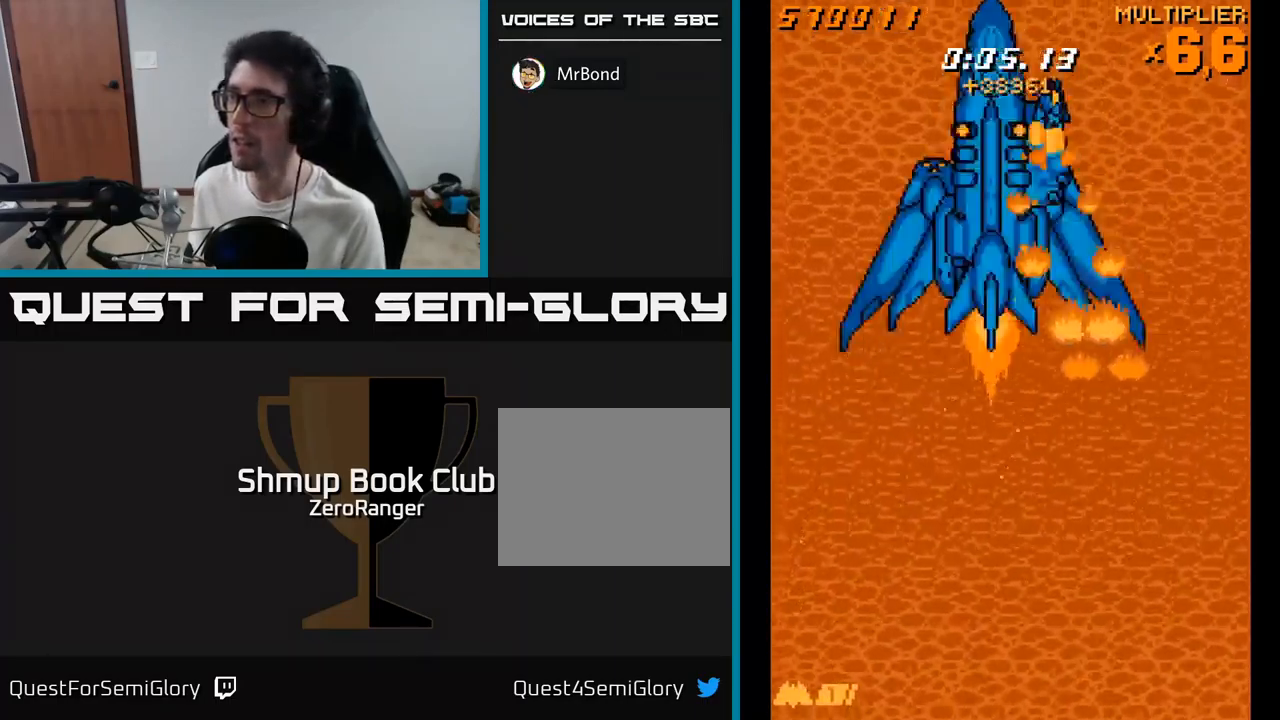
{"buttons": ["X", "DPAD_LEFT"], "right_stick": "center", "events": [[117, "DPAD_LEFT", "down"], [183, "DPAD_UP", "down"], [217, "DPAD_UP", "up"], [250, "DPAD_LEFT", "up"], [400, "DPAD_LEFT", "down"]]}
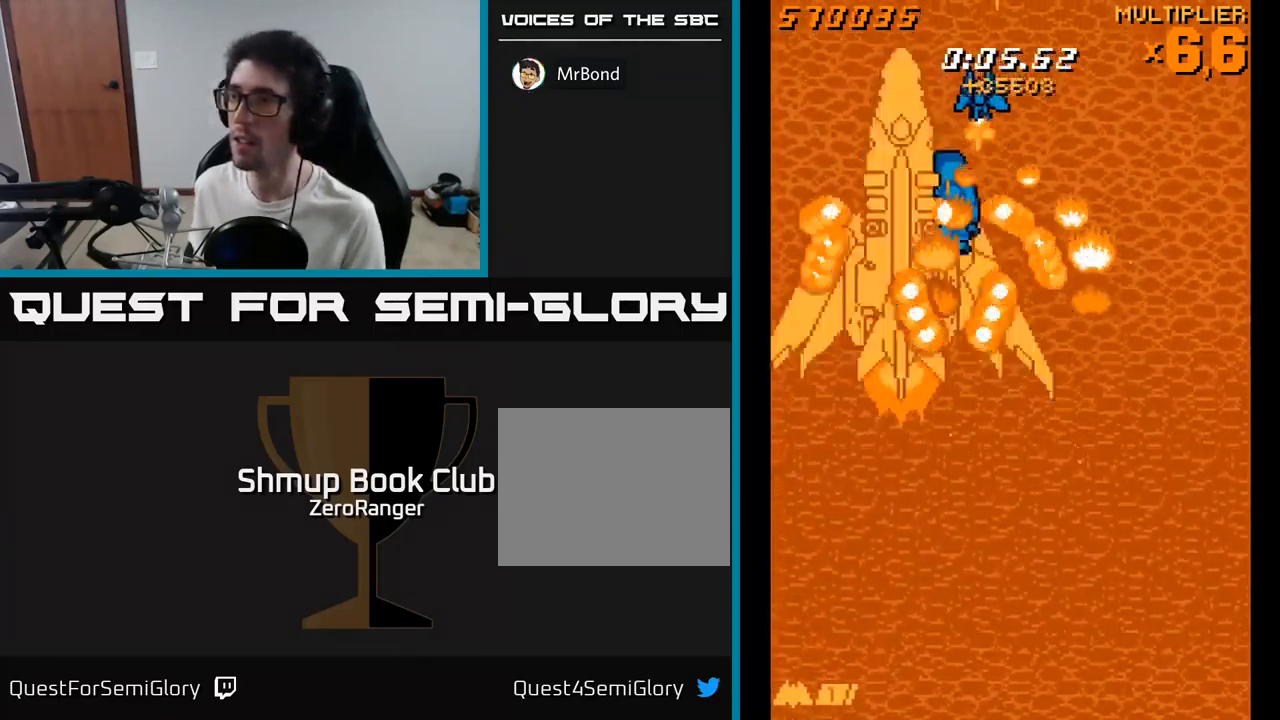
{"buttons": ["X", "DPAD_DOWN"], "right_stick": "center", "events": [[50, "DPAD_LEFT", "up"], [133, "DPAD_DOWN", "down"]]}
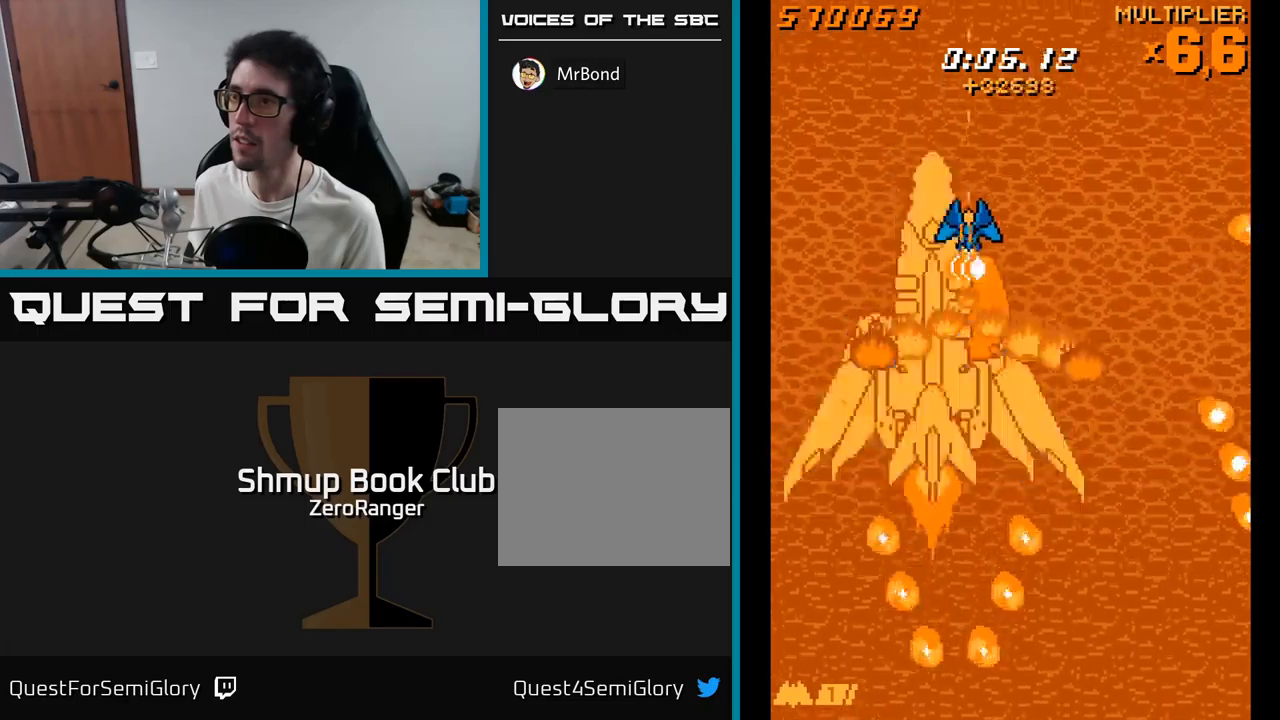
{"buttons": ["X", "DPAD_UP"], "right_stick": "center", "events": [[100, "DPAD_RIGHT", "down"], [167, "DPAD_DOWN", "up"], [317, "DPAD_RIGHT", "up"], [384, "DPAD_UP", "down"]]}
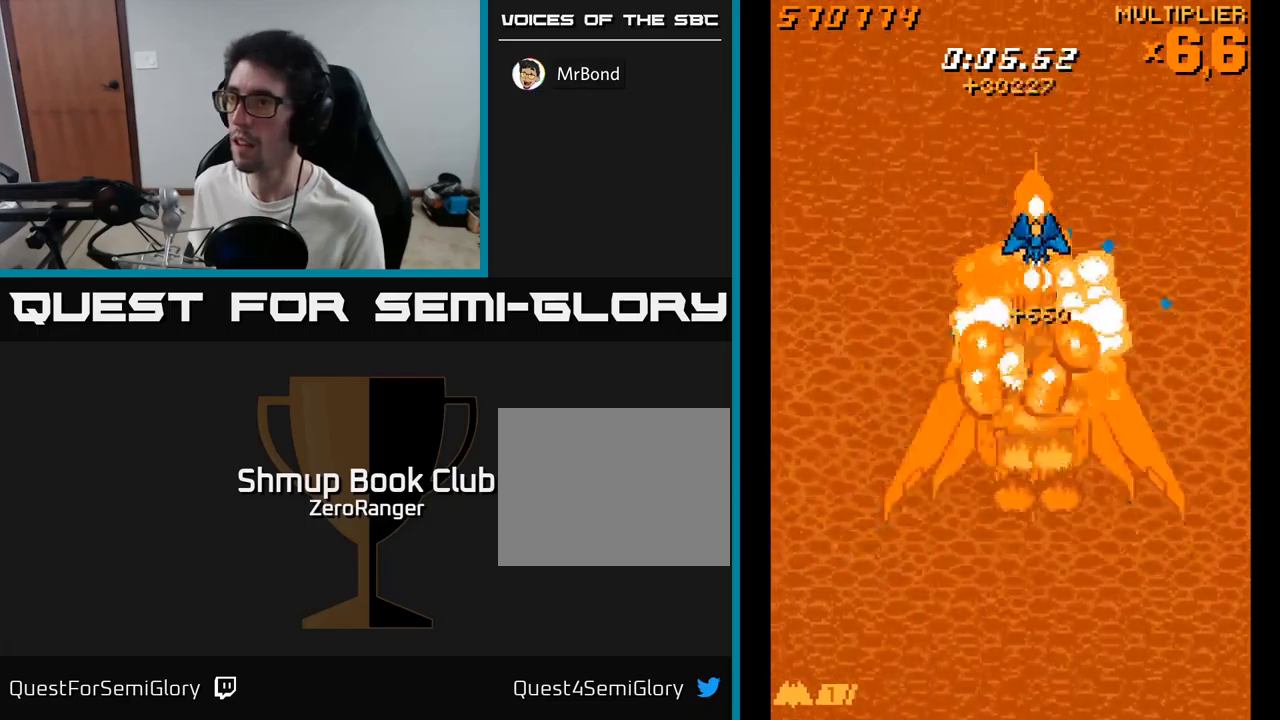
{"buttons": ["X"], "right_stick": "center"}
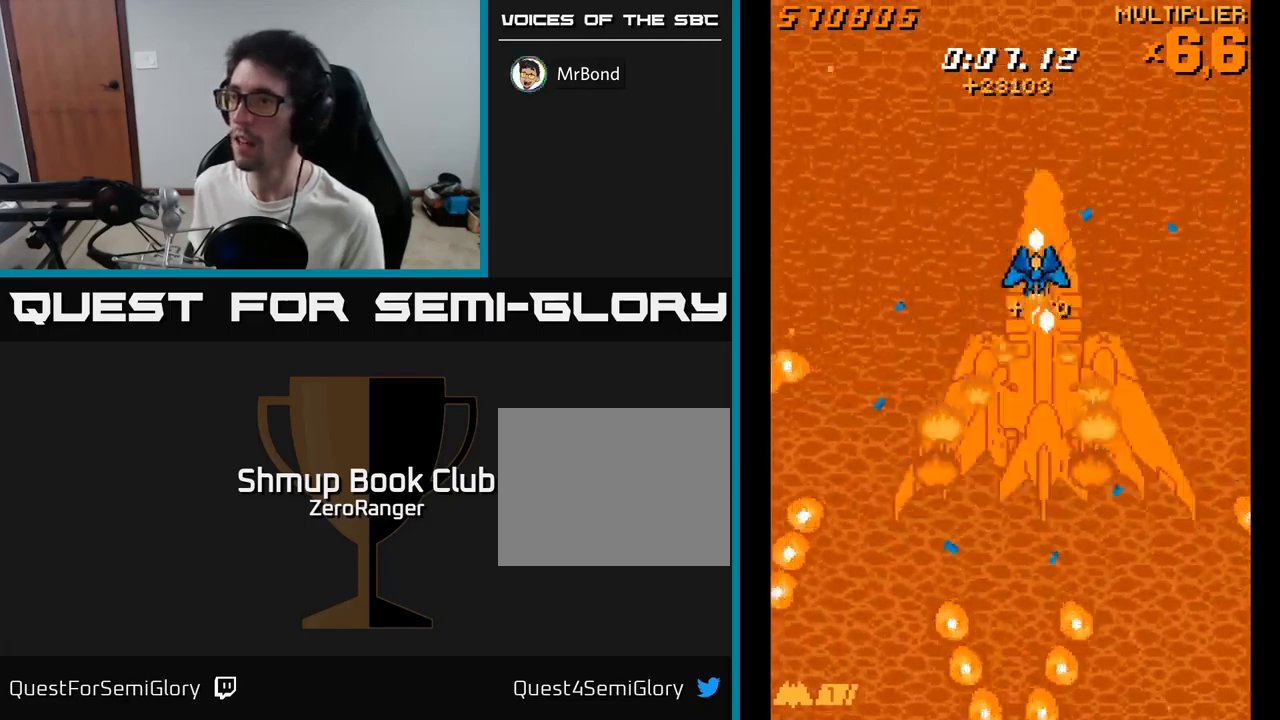
{"buttons": ["X", "DPAD_UP"], "right_stick": "center", "events": [[200, "DPAD_UP", "down"], [317, "DPAD_UP", "up"], [417, "DPAD_UP", "down"]]}
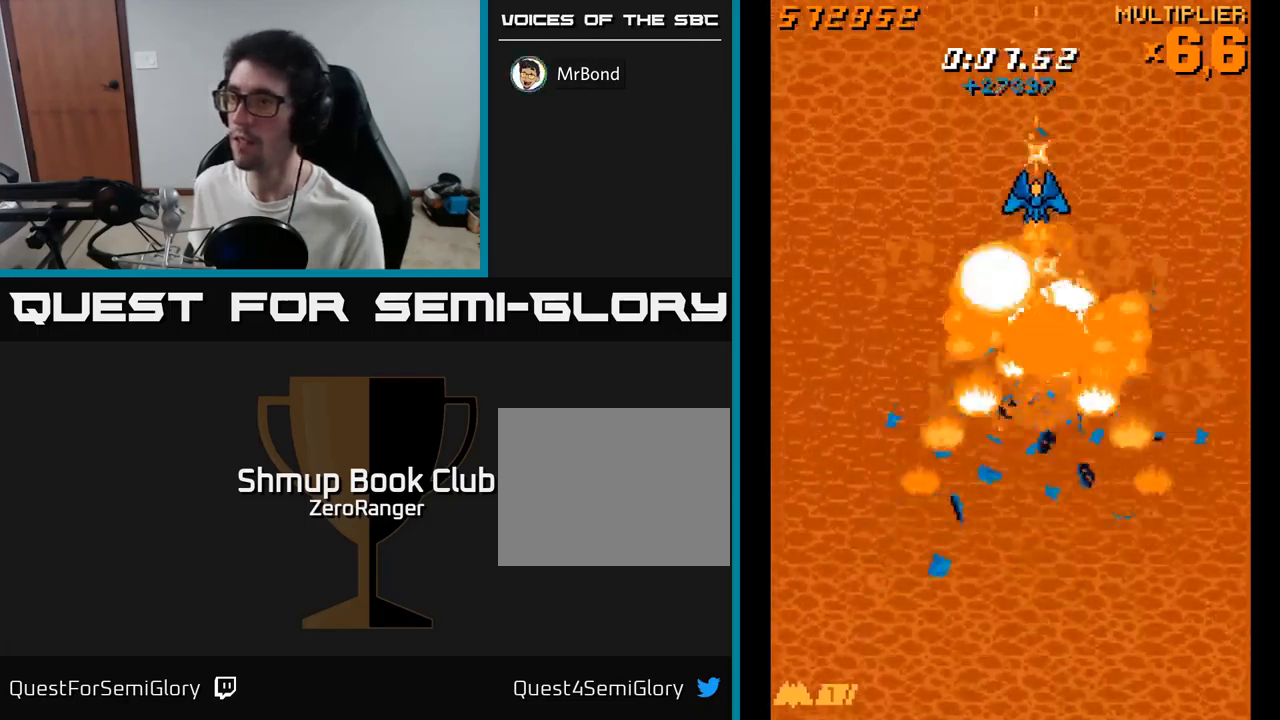
{"buttons": ["X", "DPAD_DOWN"], "right_stick": "center", "events": [[134, "DPAD_UP", "up"], [150, "DPAD_DOWN", "down"]]}
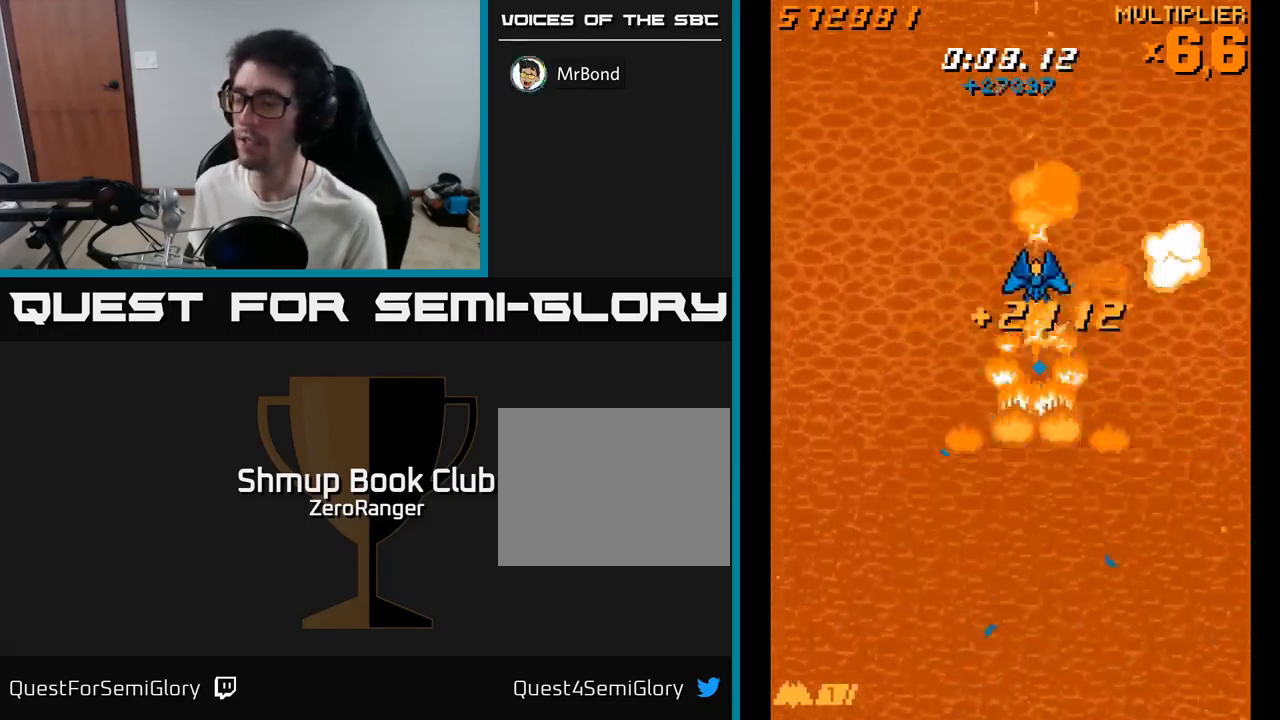
{"buttons": ["A", "DPAD_DOWN", "DPAD_LEFT"], "right_stick": "center", "events": [[150, "A", "down"], [167, "X", "up"], [250, "A", "up"], [267, "A", "down"], [450, "DPAD_LEFT", "down"]]}
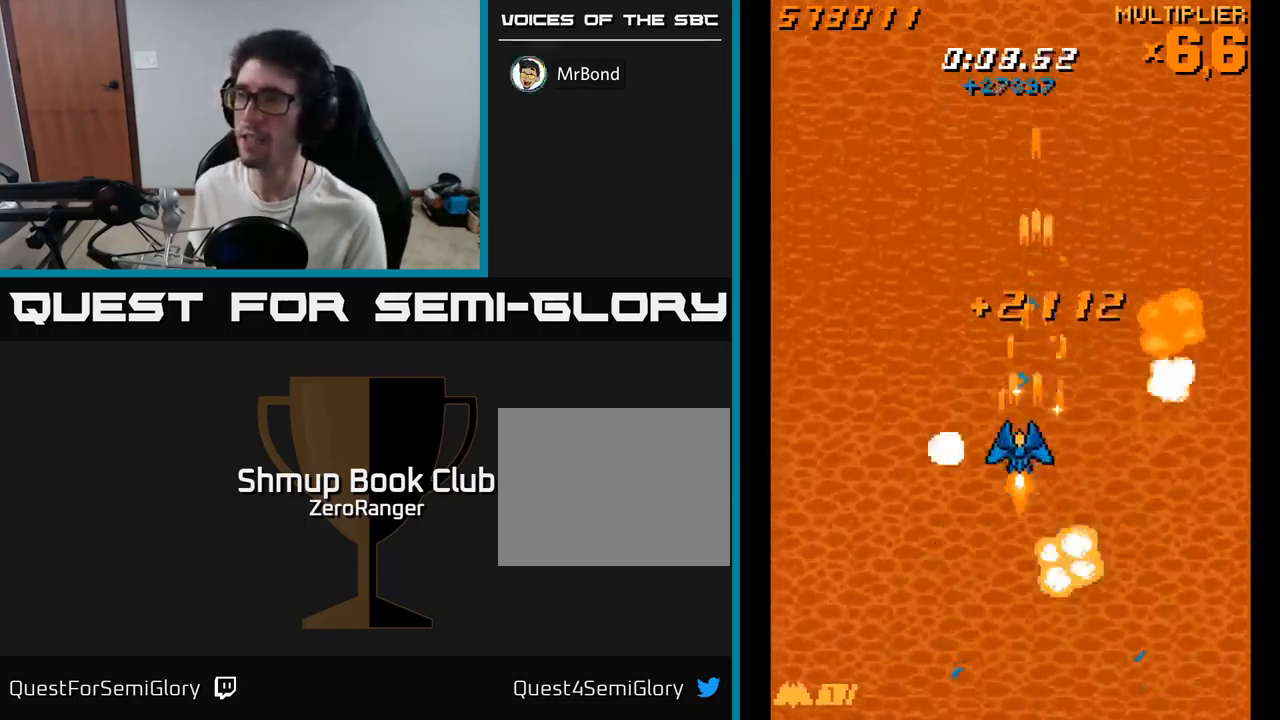
{"buttons": ["A", "DPAD_DOWN"], "right_stick": "center", "events": [[84, "DPAD_LEFT", "up"], [100, "DPAD_DOWN", "up"], [417, "DPAD_DOWN", "down"]]}
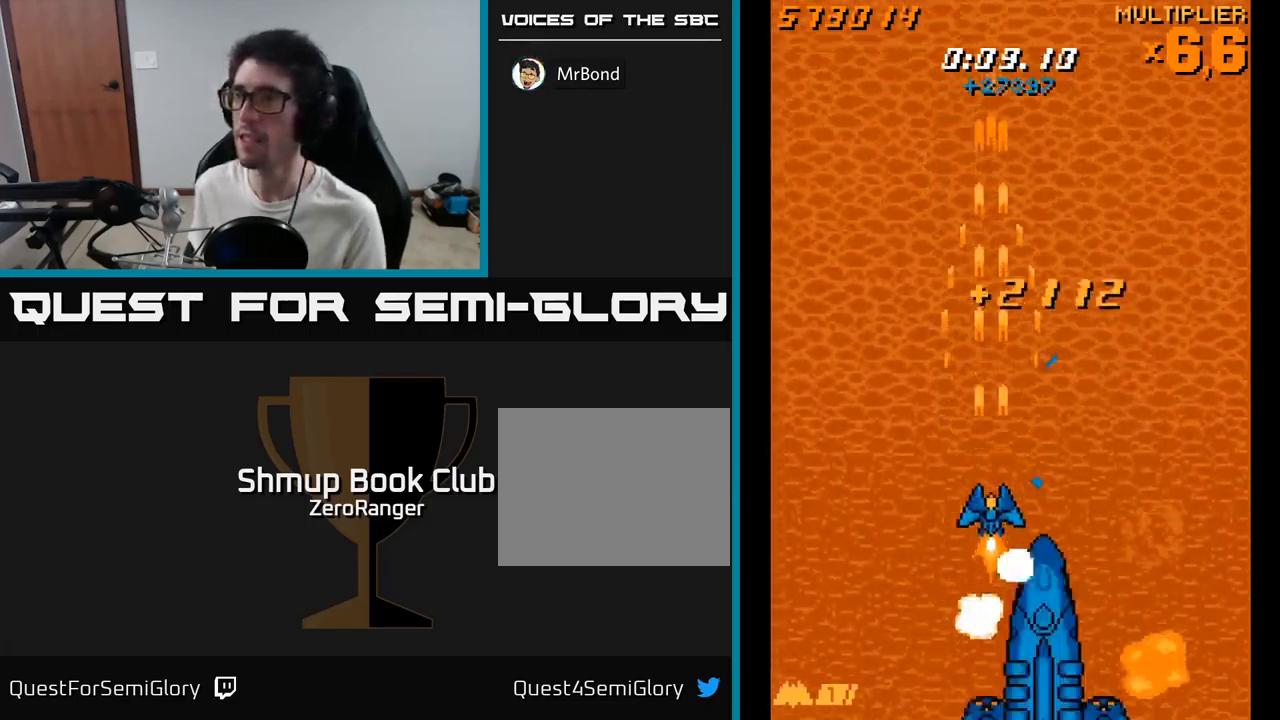
{"buttons": ["A"], "right_stick": "center", "events": [[67, "DPAD_DOWN", "up"]]}
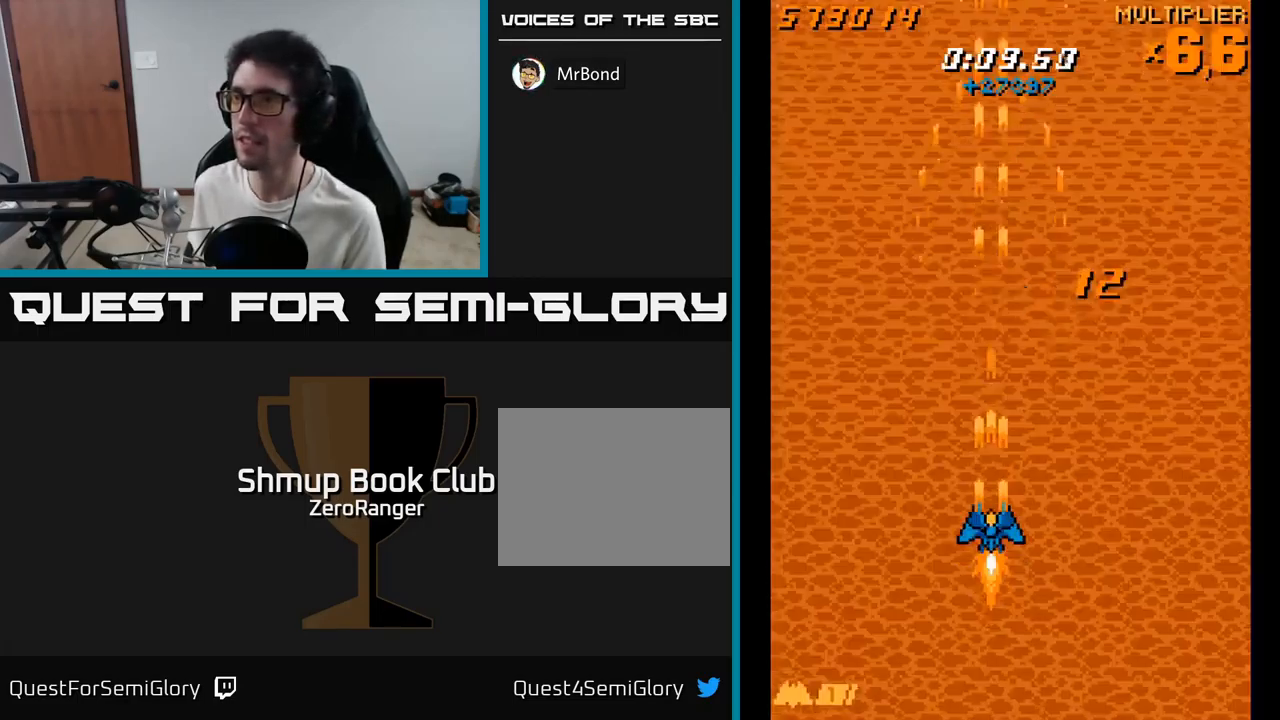
{"buttons": ["A", "DPAD_DOWN", "DPAD_RIGHT"], "right_stick": "center", "events": [[67, "DPAD_DOWN", "down"], [467, "DPAD_RIGHT", "down"]]}
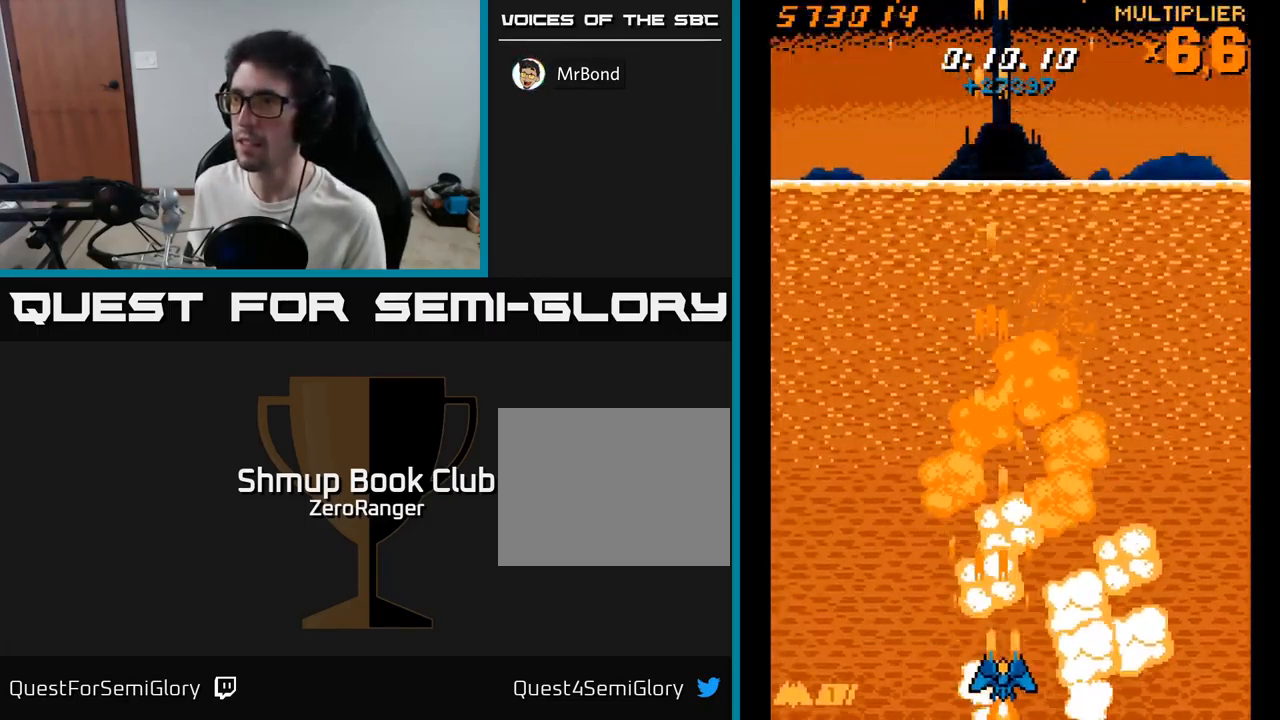
{"buttons": ["A", "DPAD_LEFT"], "right_stick": "center", "events": [[300, "DPAD_DOWN", "up"], [334, "DPAD_RIGHT", "up"], [384, "DPAD_LEFT", "down"]]}
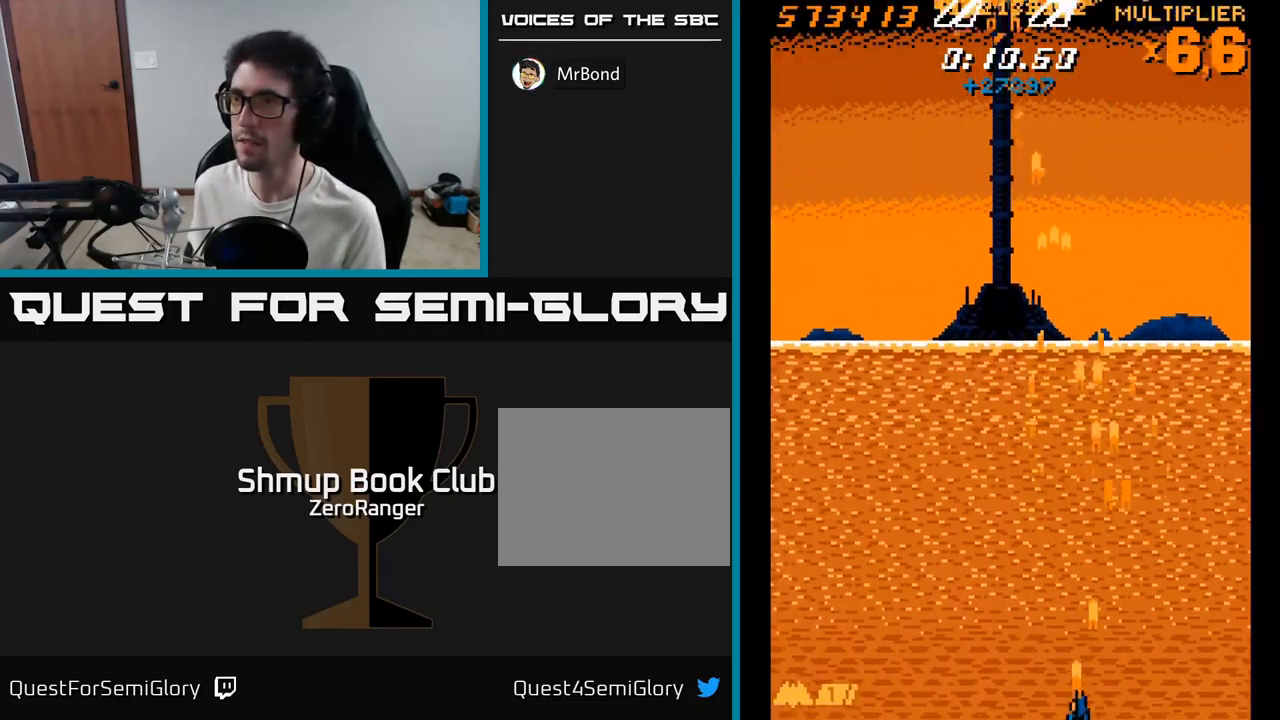
{"buttons": ["A", "DPAD_LEFT"], "right_stick": "center", "events": []}
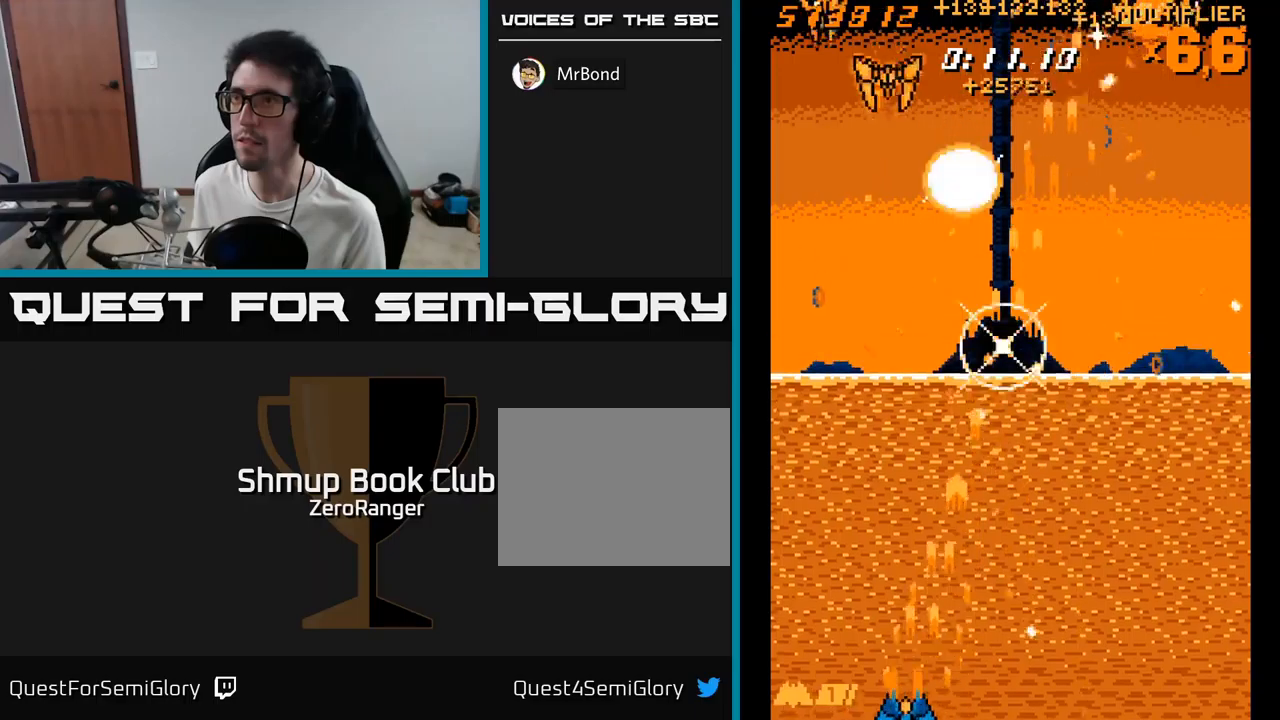
{"buttons": ["A", "DPAD_RIGHT"], "right_stick": "center", "events": [[100, "DPAD_LEFT", "up"], [133, "DPAD_RIGHT", "down"]]}
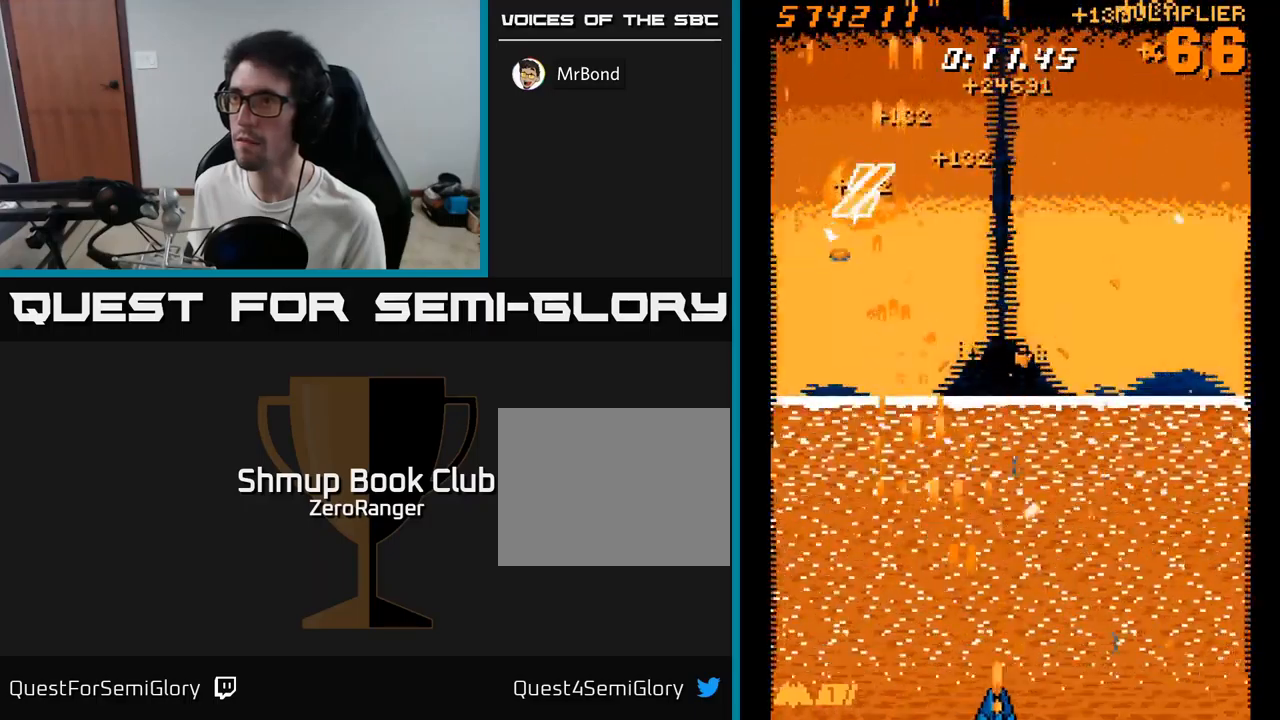
{"buttons": ["A", "DPAD_UP"], "right_stick": "center", "events": [[200, "DPAD_RIGHT", "up"], [250, "DPAD_LEFT", "down"], [266, "DPAD_UP", "down"], [466, "DPAD_LEFT", "up"]]}
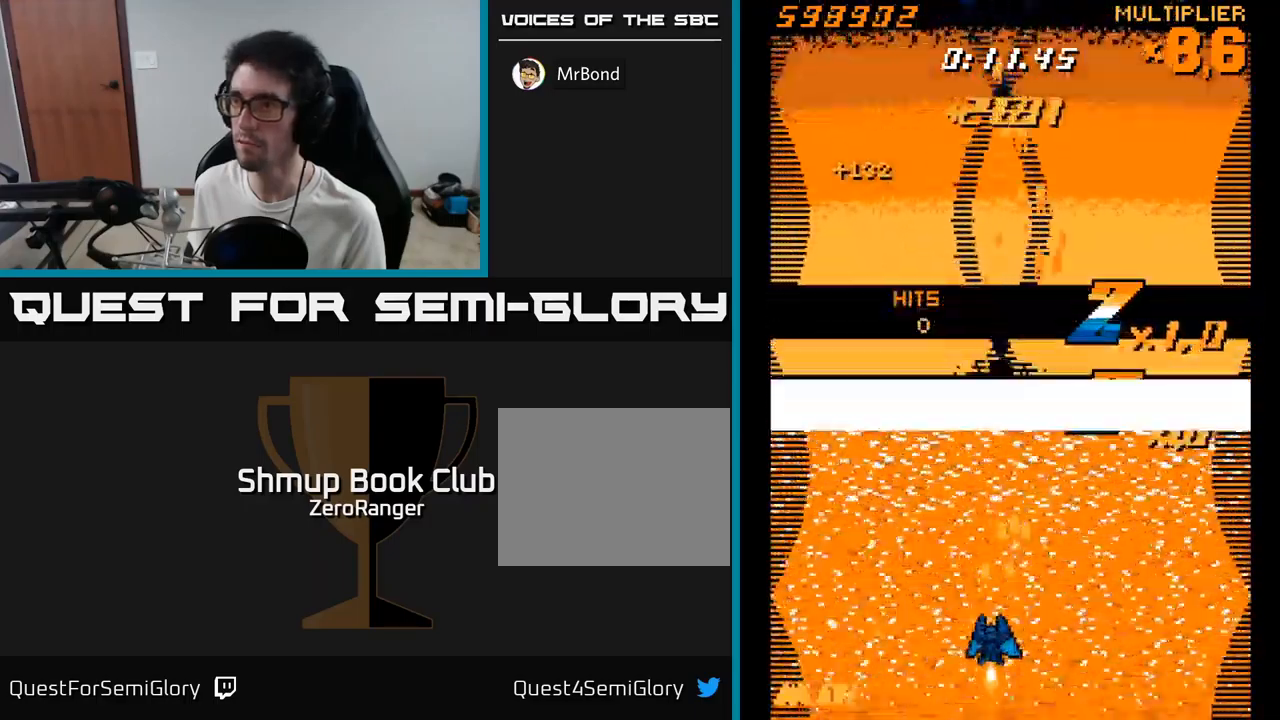
{"buttons": ["A"], "right_stick": "center", "events": [[150, "DPAD_UP", "up"]]}
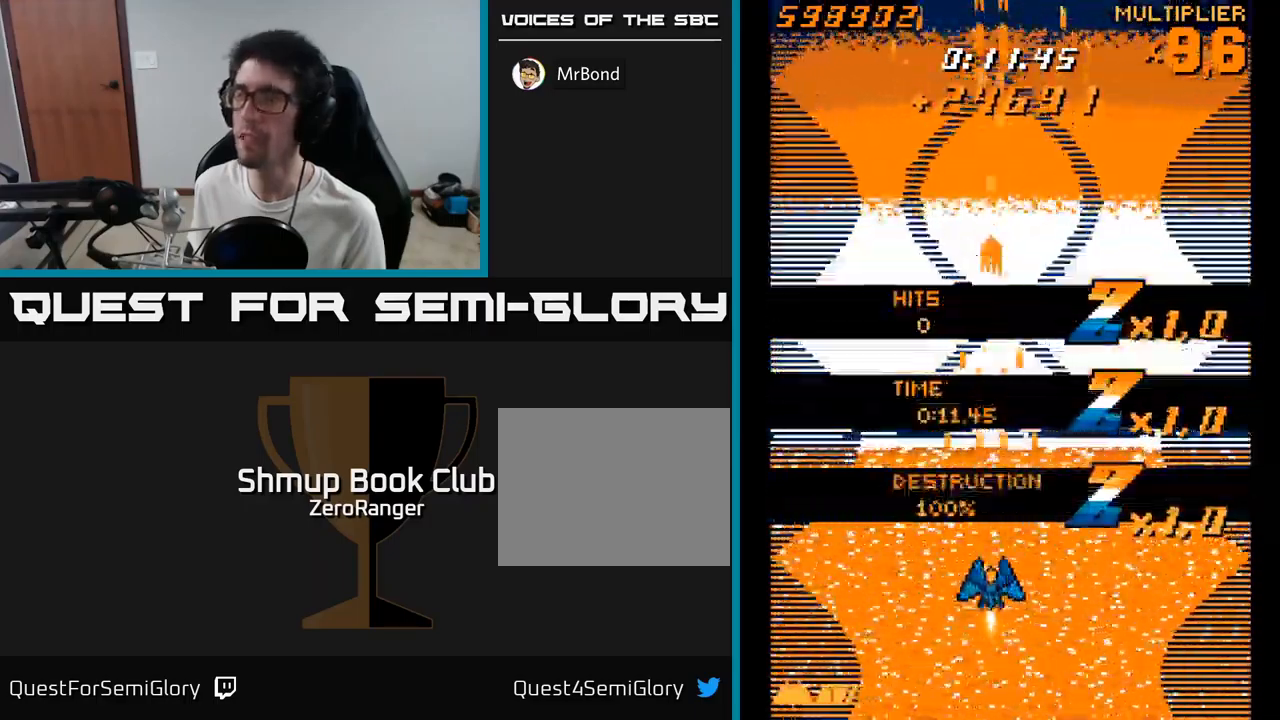
{"buttons": ["A"], "right_stick": "center", "events": []}
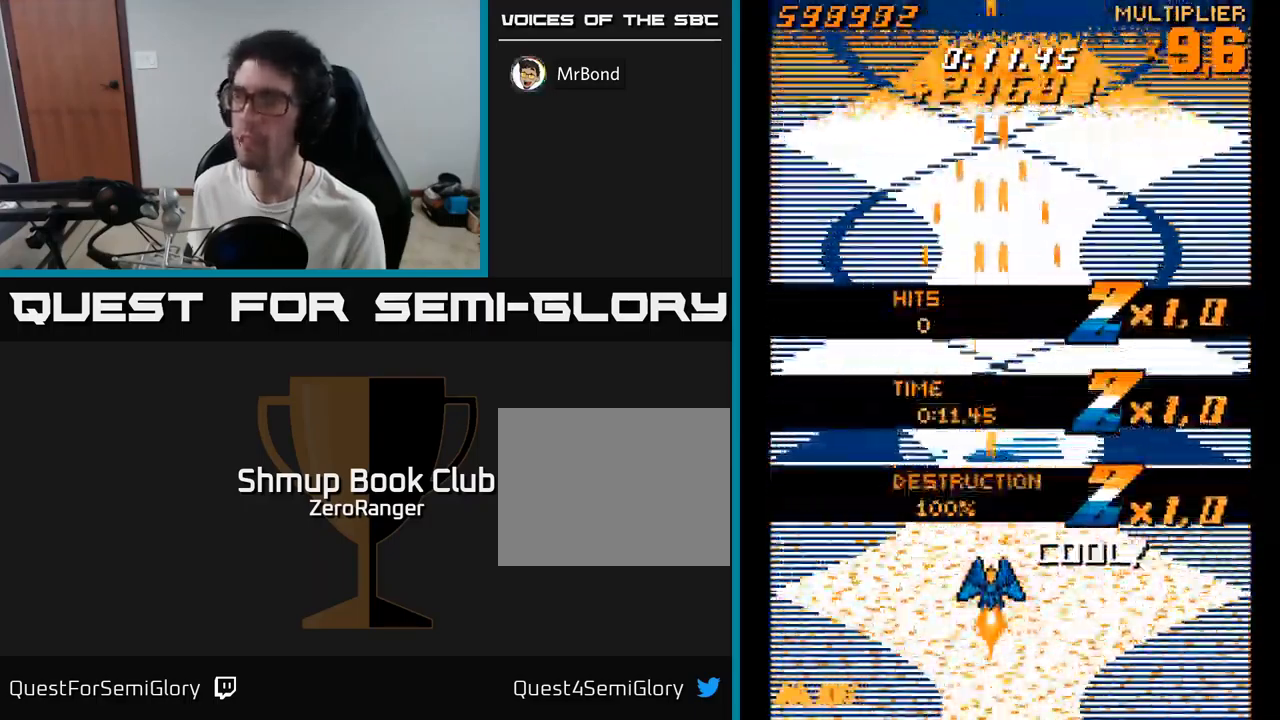
{"buttons": ["A"], "right_stick": "center", "events": [[100, "DPAD_DOWN", "down"], [316, "DPAD_DOWN", "up"]]}
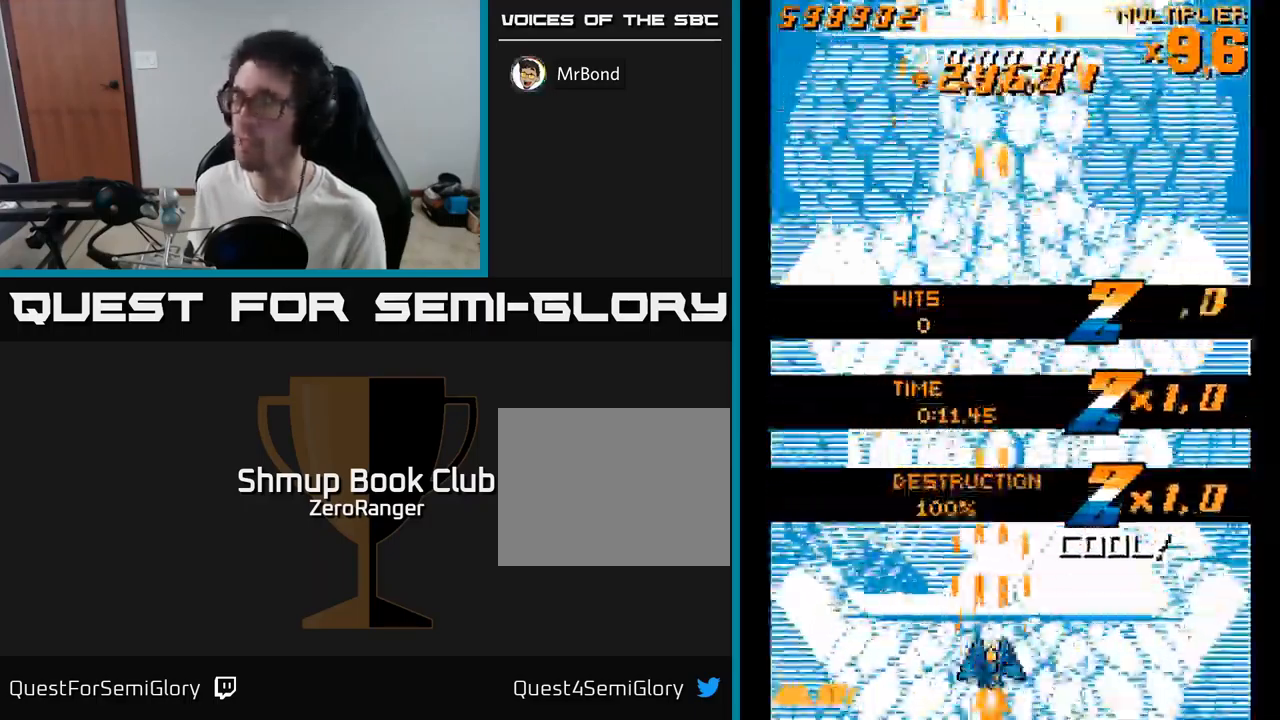
{"buttons": ["A", "DPAD_UP"], "right_stick": "center", "events": [[366, "DPAD_UP", "down"]]}
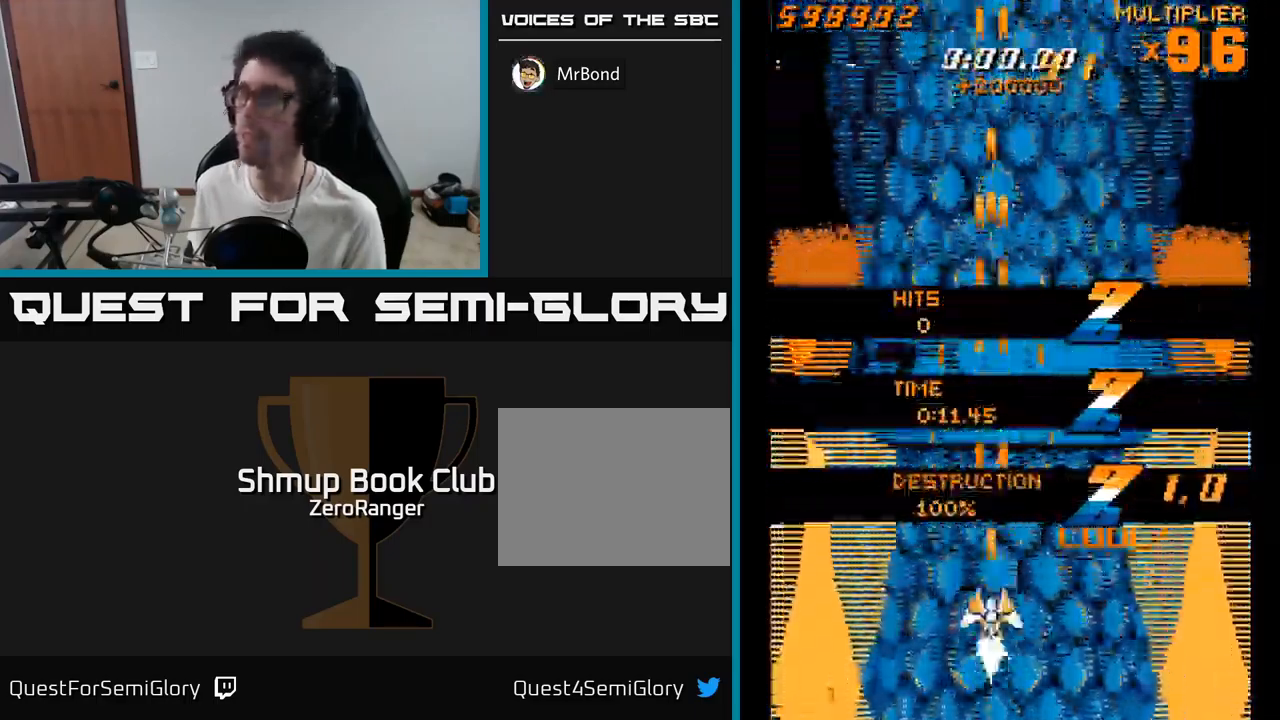
{"buttons": ["A"], "right_stick": "center", "events": [[66, "DPAD_UP", "up"], [133, "DPAD_RIGHT", "down"], [266, "DPAD_RIGHT", "up"], [300, "DPAD_UP", "down"], [350, "DPAD_UP", "up"]]}
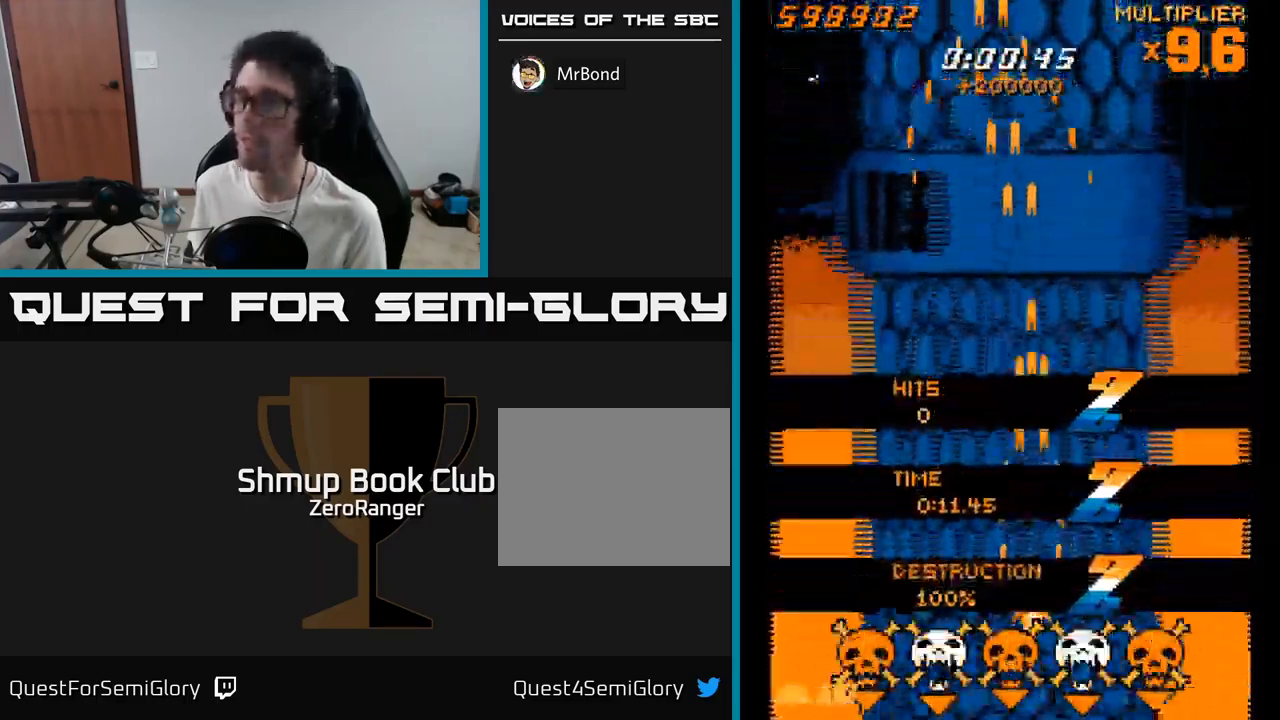
{"buttons": ["X", "DPAD_UP", "DPAD_LEFT"], "right_stick": "center", "events": [[166, "DPAD_LEFT", "down"], [200, "DPAD_UP", "down"], [233, "X", "down"], [250, "A", "up"]]}
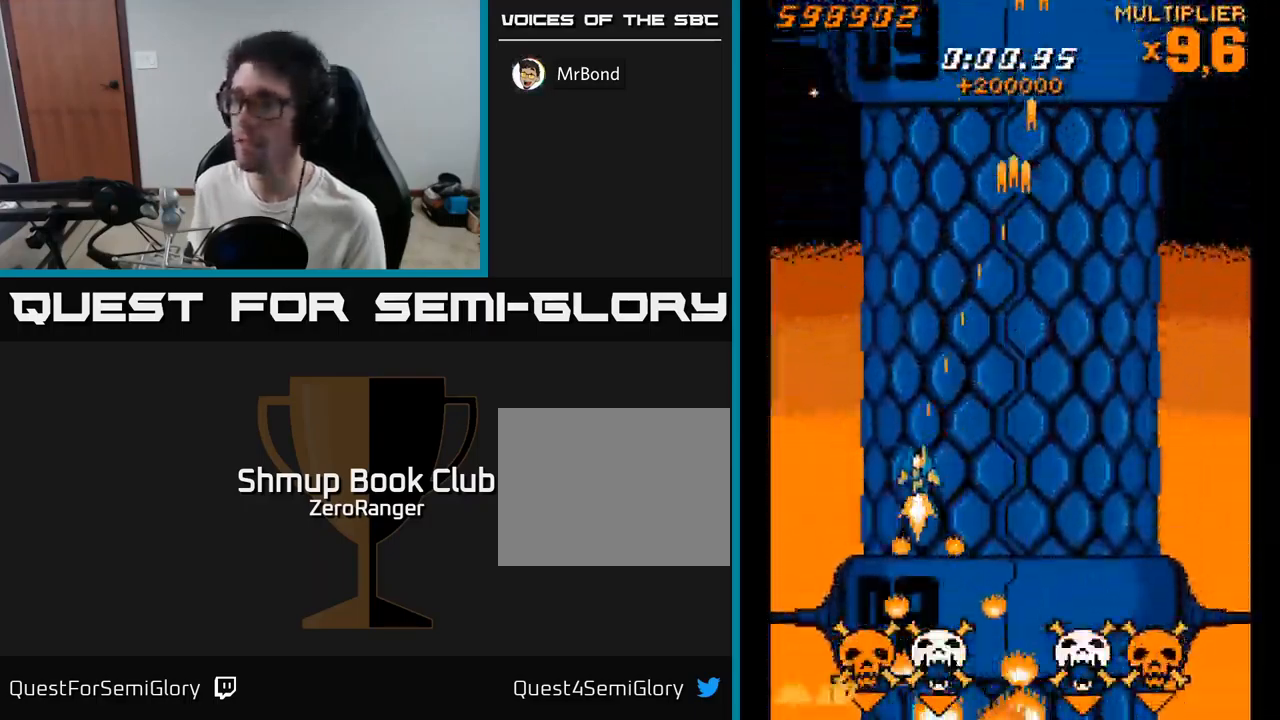
{"buttons": ["X", "DPAD_DOWN", "DPAD_RIGHT"], "right_stick": "center", "events": [[100, "DPAD_LEFT", "up"], [100, "DPAD_UP", "up"], [133, "DPAD_RIGHT", "down"], [150, "DPAD_DOWN", "down"]]}